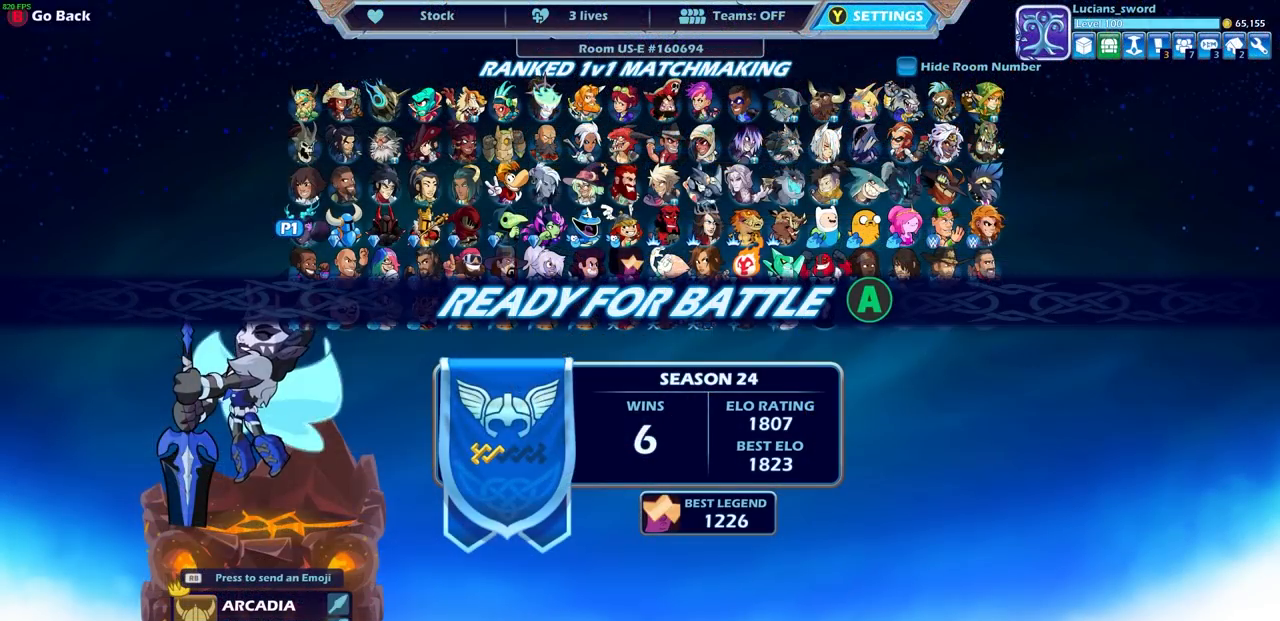
Gameplay with a controller (PlayStation layout); each line is a JSON object with the inputs held at the frame after it. "events" lists button and stick changes between this image and that frame as [ms after this image, input, new state], when the widget could be followed in between.
{"buttons": [], "left_stick": "center", "right_stick": "center", "events": []}
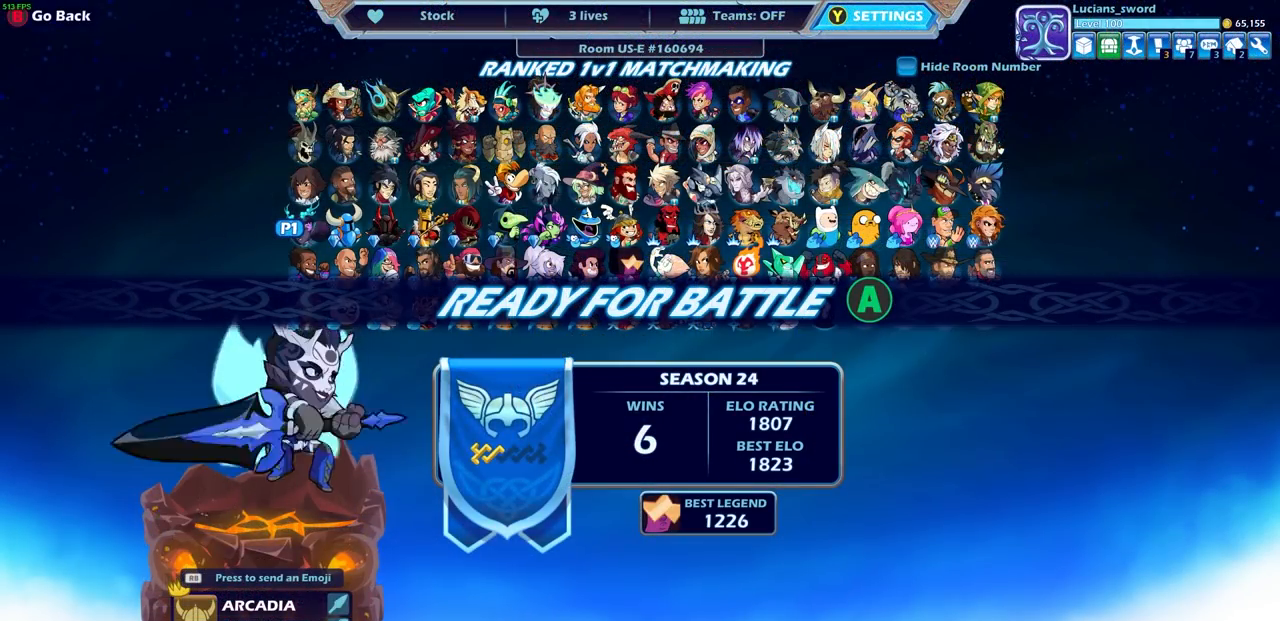
{"buttons": [], "left_stick": "center", "right_stick": "center", "events": [[150, "CROSS", "down"], [267, "CROSS", "up"]]}
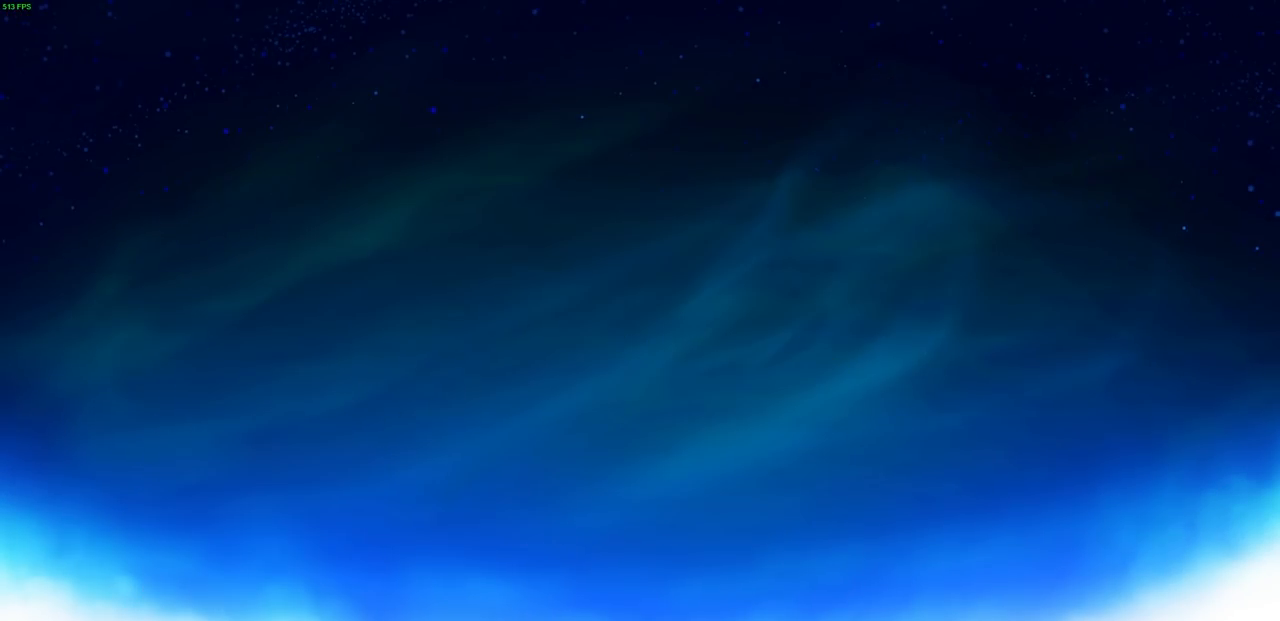
{"buttons": [], "left_stick": "center", "right_stick": "center", "events": []}
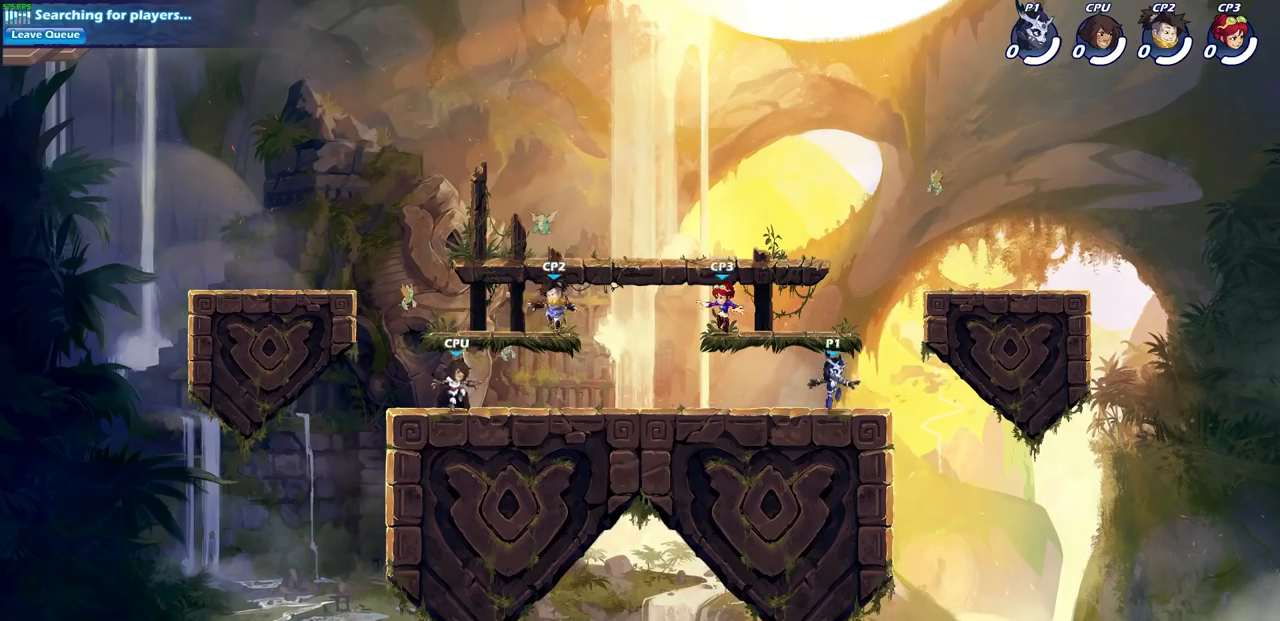
{"buttons": ["CROSS", "R2"], "left_stick": "right", "right_stick": "center", "events": [[217, "left_stick", "up-left"], [467, "R2", "down"], [500, "CROSS", "down"], [500, "left_stick", "right"]]}
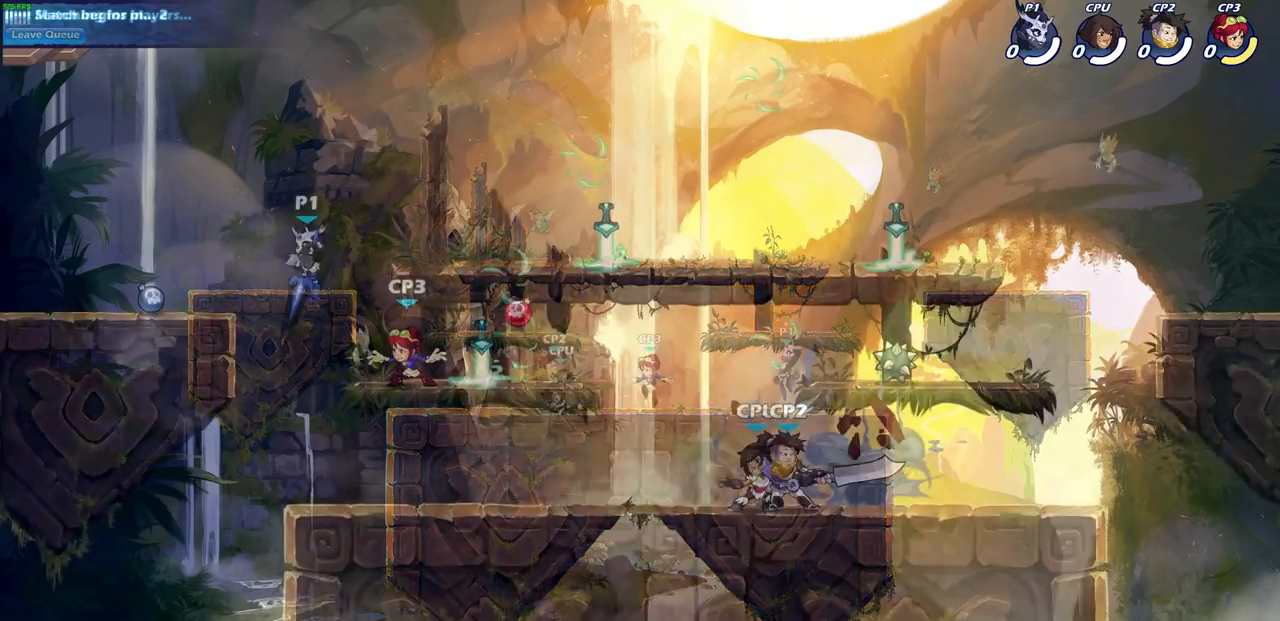
{"buttons": [], "left_stick": "up-left", "right_stick": "center", "events": [[133, "CROSS", "up"], [133, "R2", "up"], [450, "left_stick", "up-left"]]}
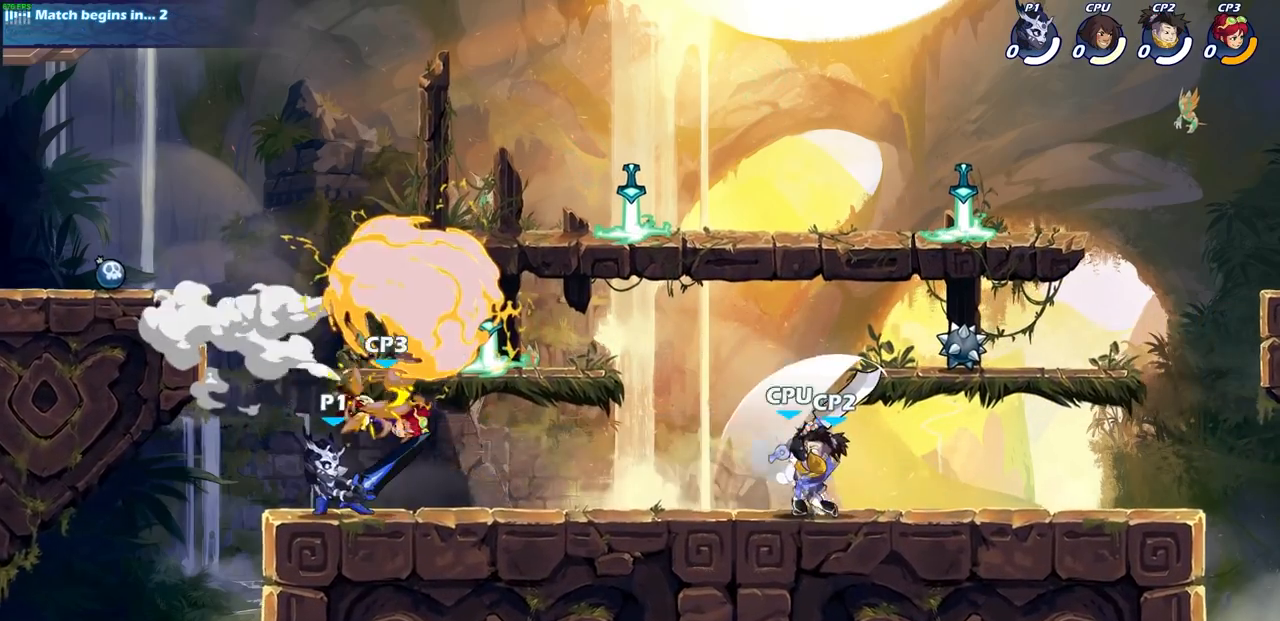
{"buttons": ["R2"], "left_stick": "center", "right_stick": "center", "events": [[117, "left_stick", "center"], [217, "left_stick", "down-right"], [317, "left_stick", "right"], [367, "R2", "down"], [467, "left_stick", "center"]]}
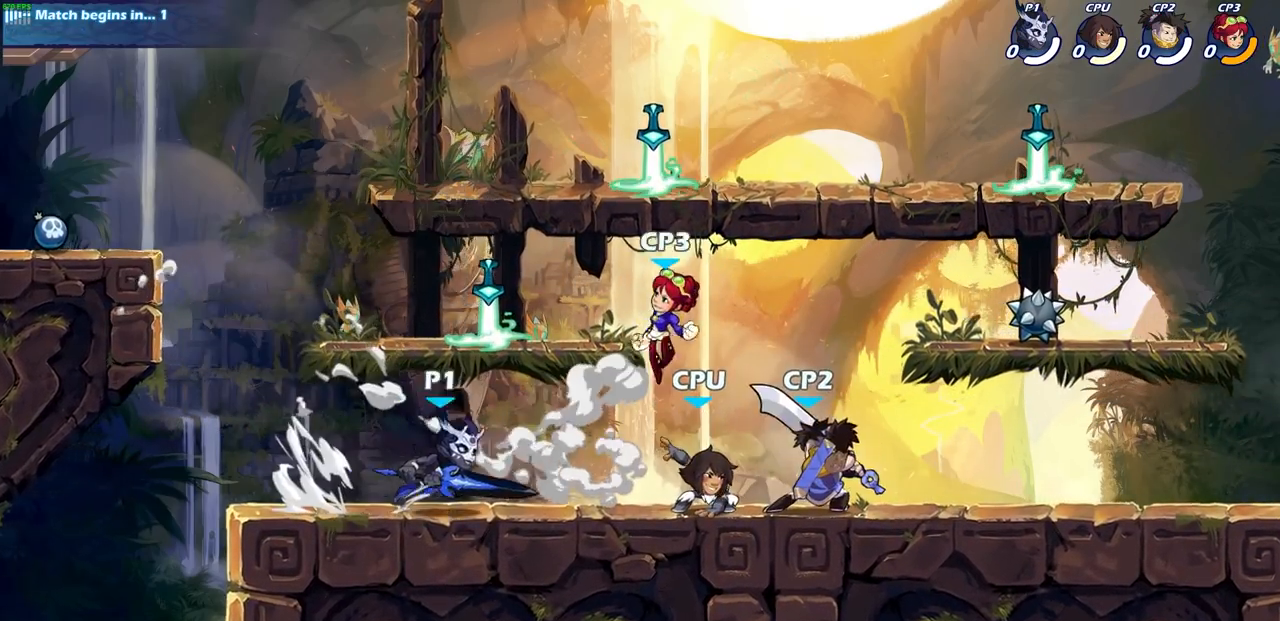
{"buttons": [], "left_stick": "down", "right_stick": "center", "events": [[17, "SQUARE", "down"], [33, "R2", "up"], [150, "SQUARE", "up"], [233, "SQUARE", "down"], [333, "SQUARE", "up"], [367, "left_stick", "down"], [417, "SQUARE", "down"], [500, "SQUARE", "up"]]}
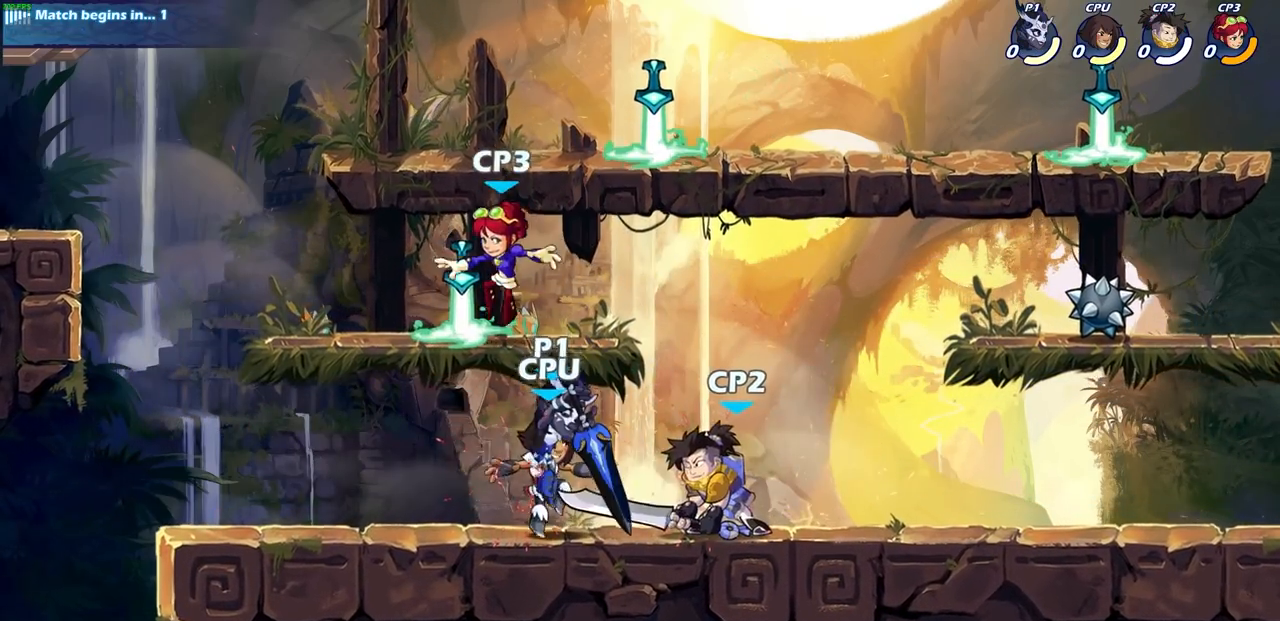
{"buttons": ["SQUARE"], "left_stick": "center", "right_stick": "center", "events": [[83, "SQUARE", "down"], [200, "SQUARE", "up"], [267, "SQUARE", "down"], [367, "SQUARE", "up"], [433, "SQUARE", "down"], [483, "left_stick", "center"]]}
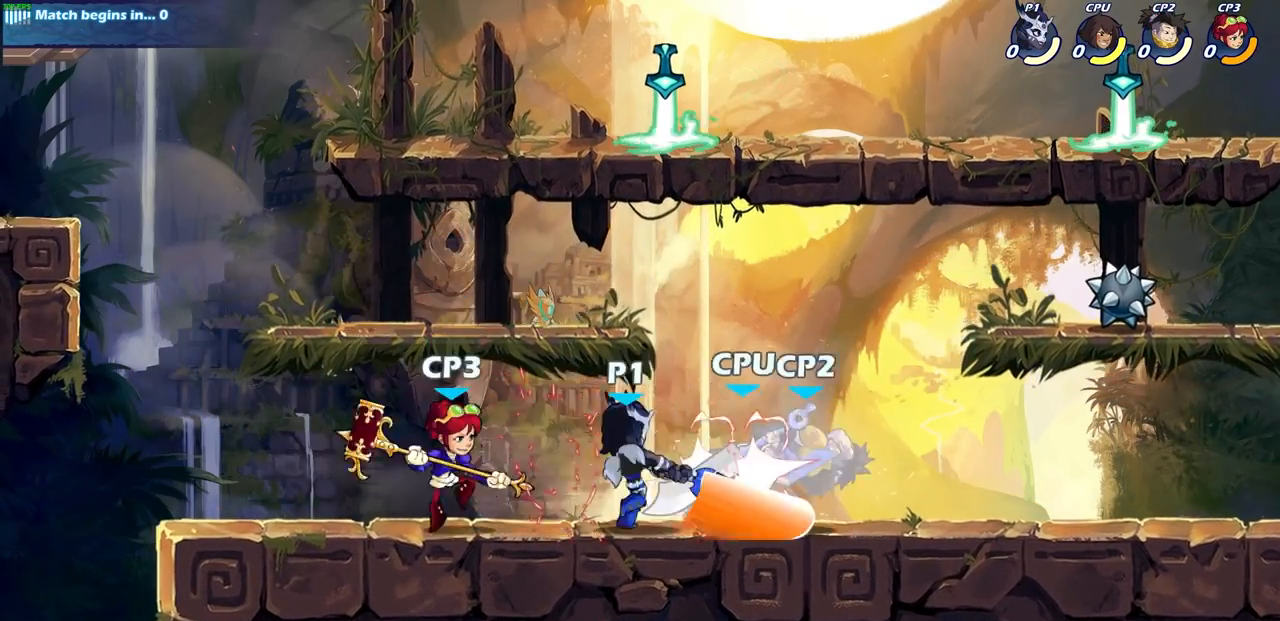
{"buttons": [], "left_stick": "center", "right_stick": "center", "events": [[17, "SQUARE", "up"], [100, "SQUARE", "down"], [183, "SQUARE", "up"], [283, "SQUARE", "down"], [367, "SQUARE", "up"]]}
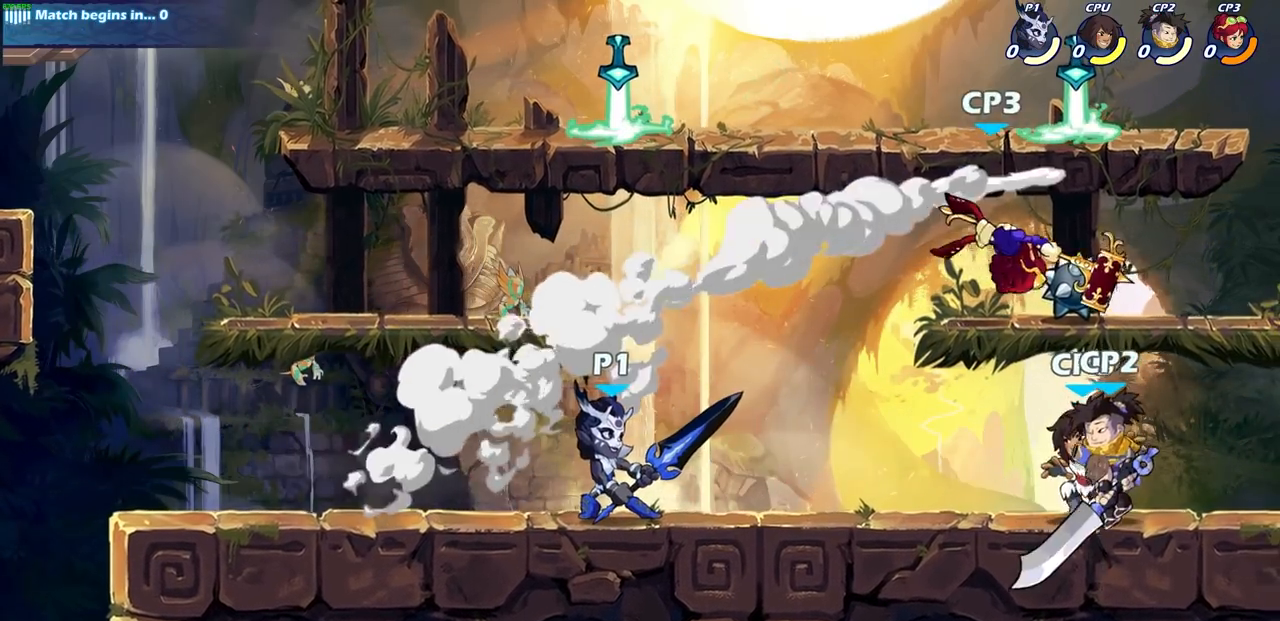
{"buttons": ["SQUARE"], "left_stick": "center", "right_stick": "center", "events": [[317, "left_stick", "down"], [400, "R2", "down"], [417, "SQUARE", "down"], [500, "R2", "up"], [500, "left_stick", "center"]]}
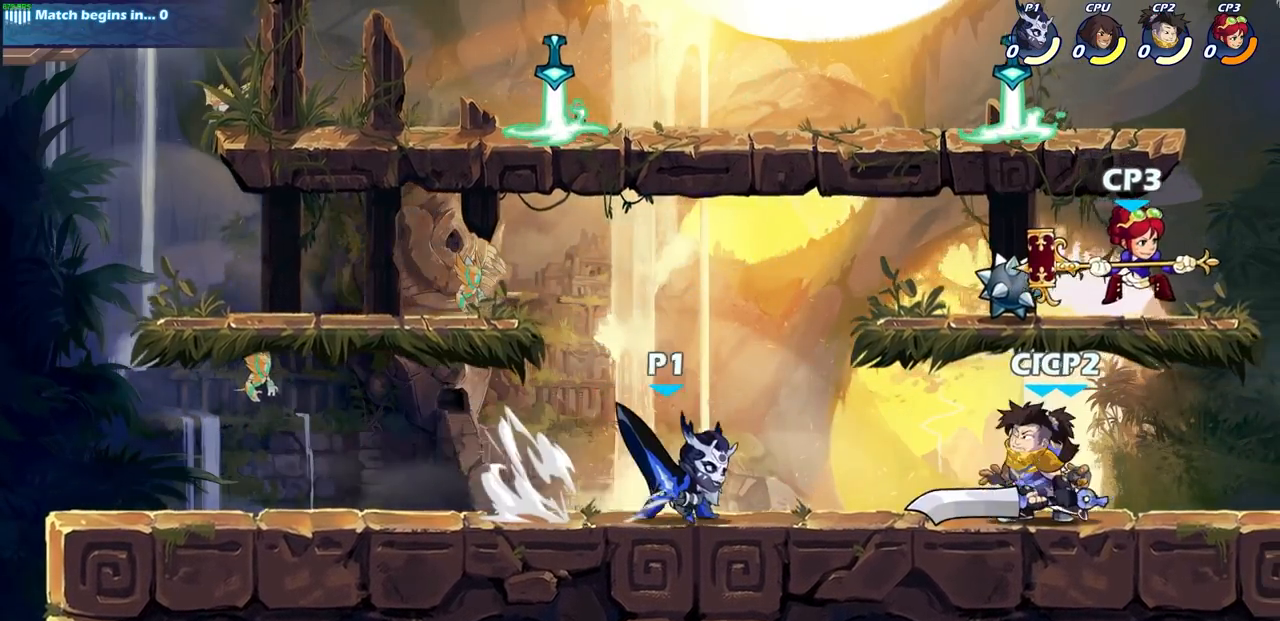
{"buttons": ["SQUARE"], "left_stick": "center", "right_stick": "center", "events": [[17, "SQUARE", "up"], [117, "SQUARE", "down"], [217, "SQUARE", "up"], [317, "SQUARE", "down"], [383, "SQUARE", "up"], [467, "SQUARE", "down"]]}
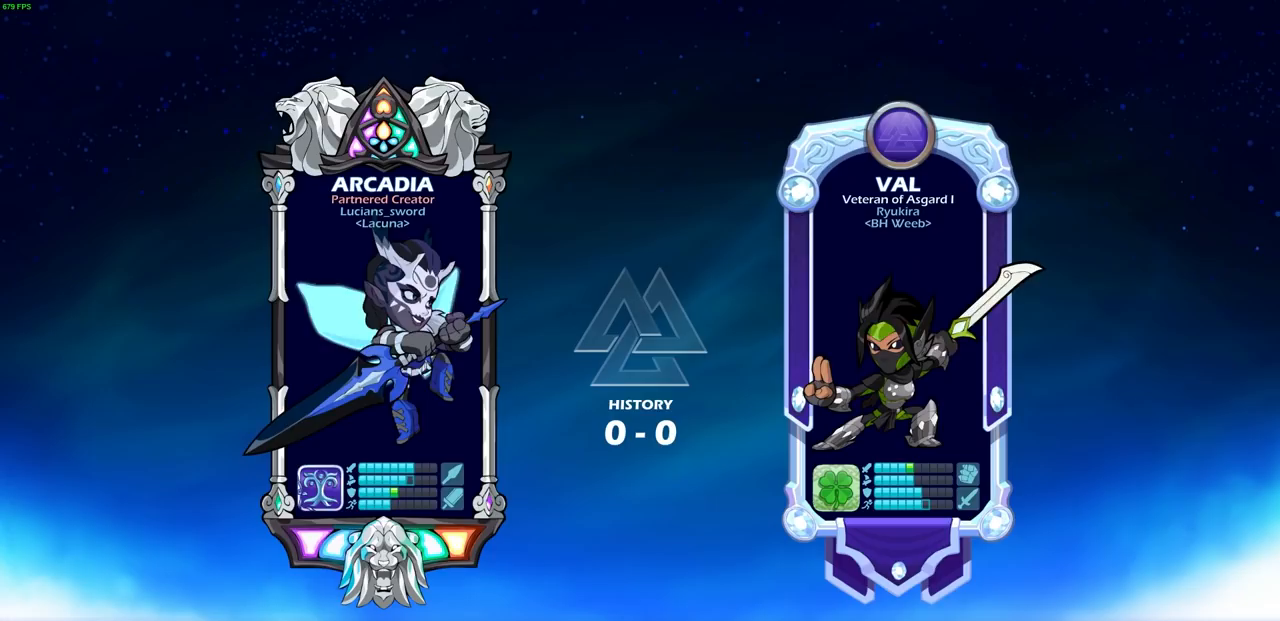
{"buttons": [], "left_stick": "center", "right_stick": "center", "events": [[33, "SQUARE", "up"], [150, "SQUARE", "down"], [217, "SQUARE", "up"]]}